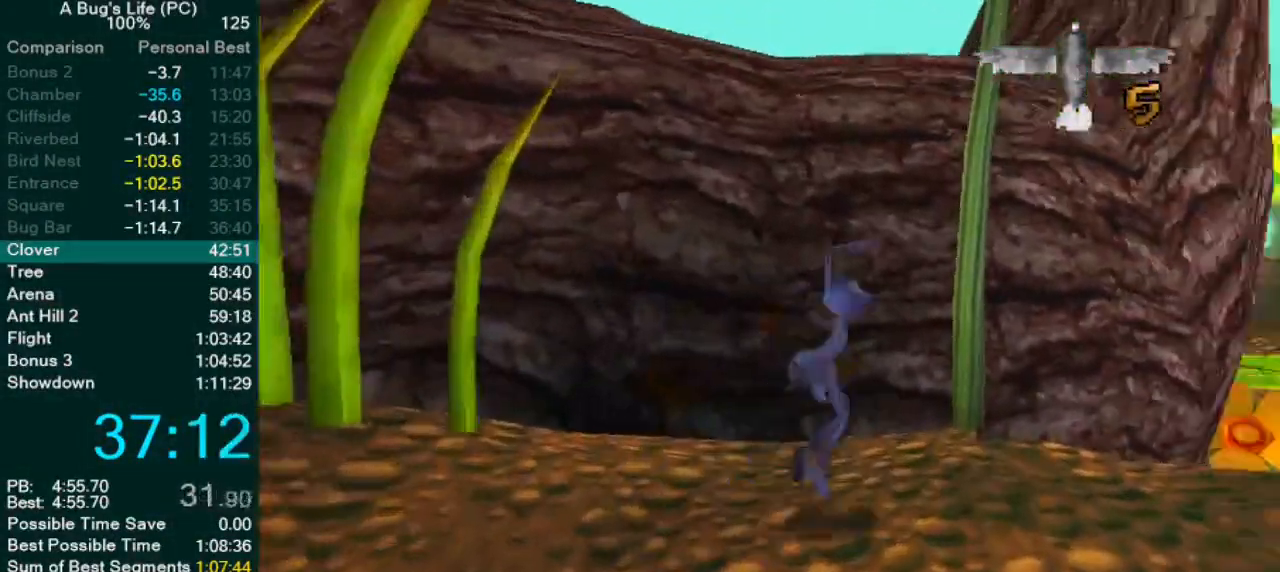
Gameplay with a controller (PlayStation layout); each line is a JSON object with the inputs held at the frame after it. "events" lists button and stick changes between this image and that frame as [ms after this image, input, new state], when the widget could be followed in between. Not read: L1 L3 R2 R3 right_stick.
{"buttons": [], "left_stick": "right", "events": [[383, "CROSS", "down"], [433, "CROSS", "up"]]}
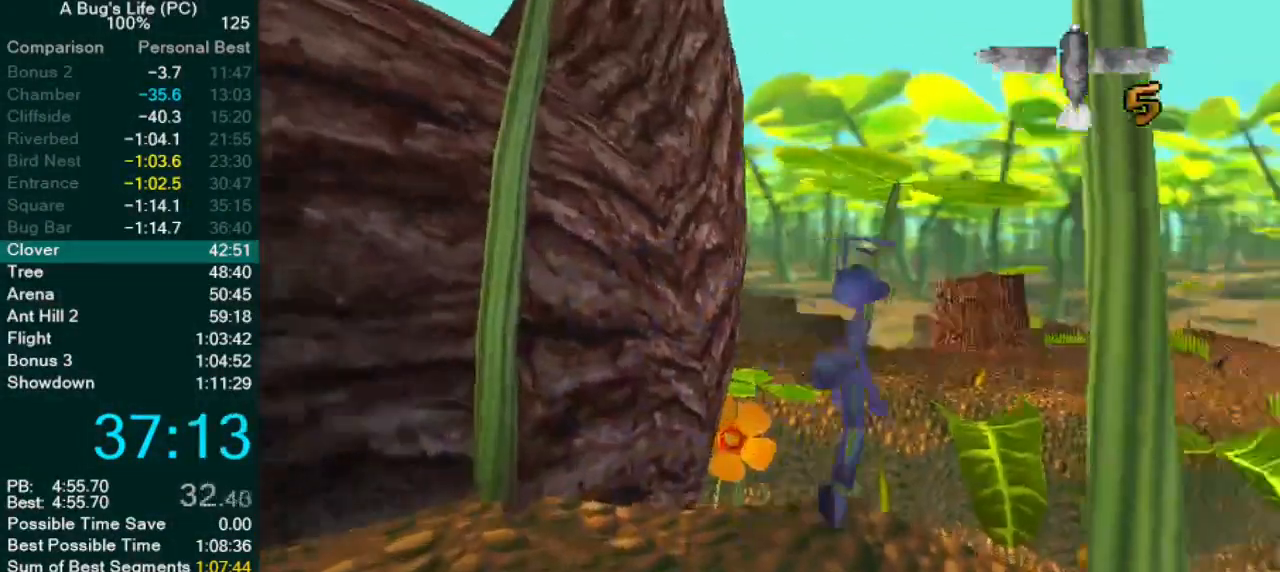
{"buttons": ["CROSS"], "left_stick": "up-right", "events": [[17, "left_stick", "up-right"], [450, "CROSS", "down"]]}
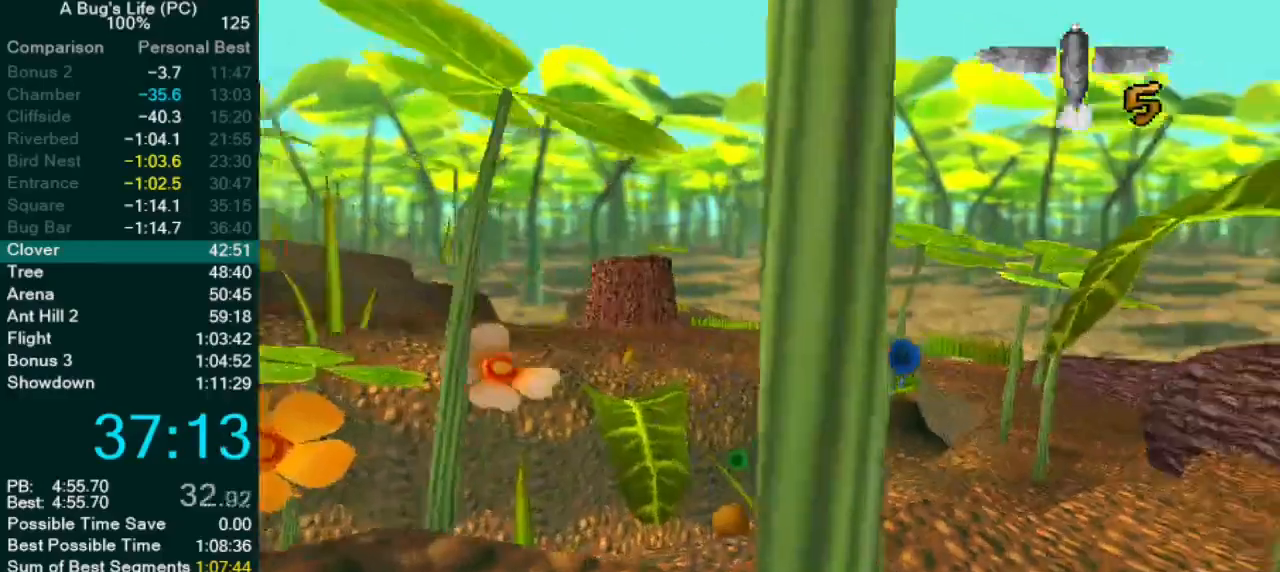
{"buttons": ["CROSS"], "left_stick": "up-right", "events": [[17, "CROSS", "up"], [467, "CROSS", "down"]]}
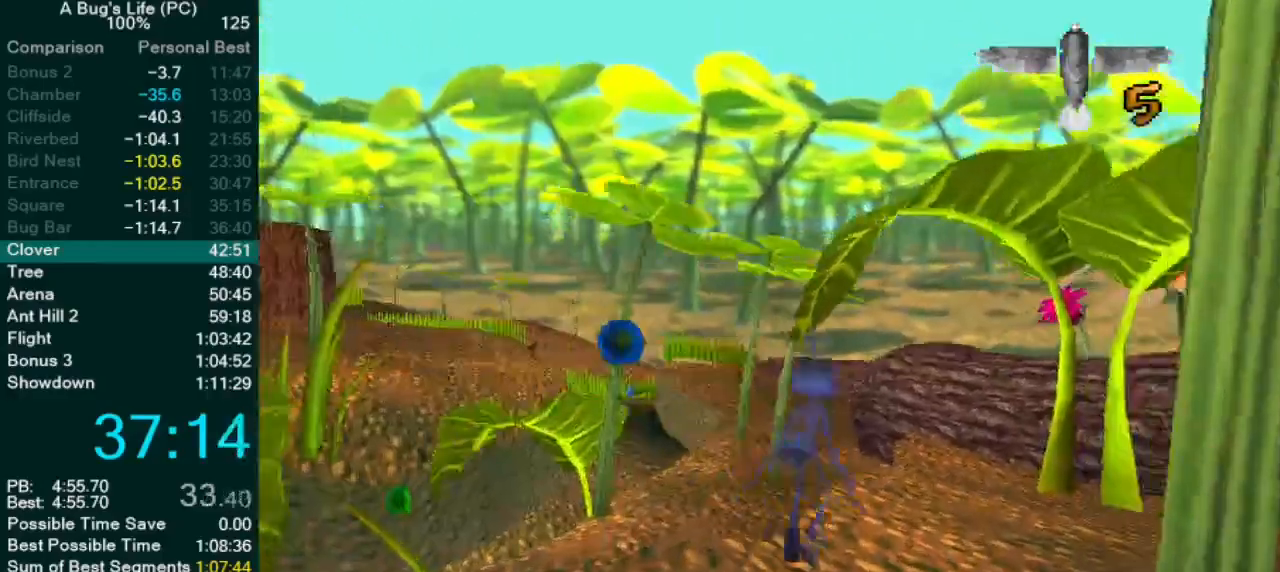
{"buttons": ["CROSS", "L2"], "left_stick": "down-right", "events": [[33, "CROSS", "up"], [350, "left_stick", "down-right"], [467, "L2", "down"], [483, "CROSS", "down"]]}
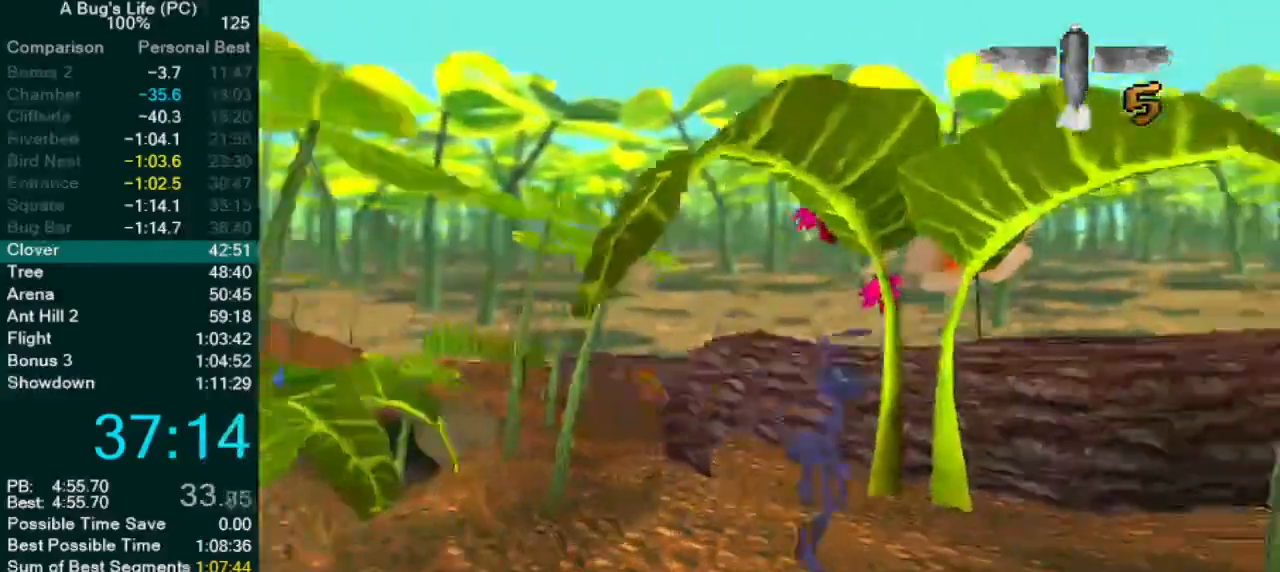
{"buttons": ["CROSS"], "left_stick": "down-right", "events": [[67, "CROSS", "up"], [67, "L2", "up"], [483, "CROSS", "down"]]}
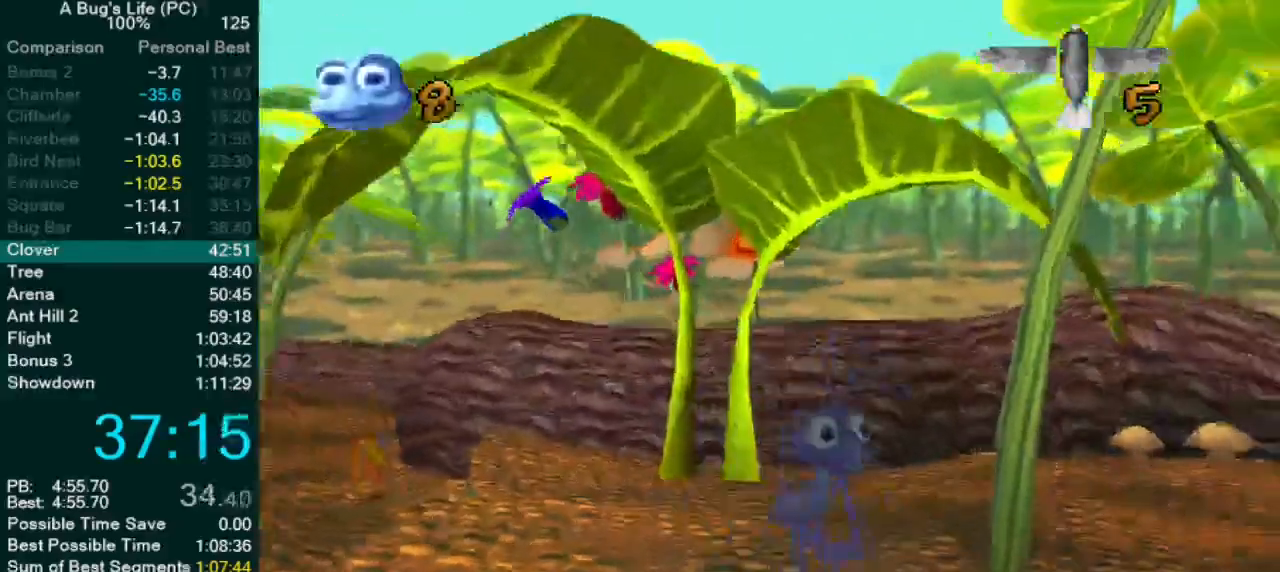
{"buttons": ["CROSS"], "left_stick": "right", "events": [[33, "CROSS", "up"], [333, "left_stick", "right"], [450, "CROSS", "down"]]}
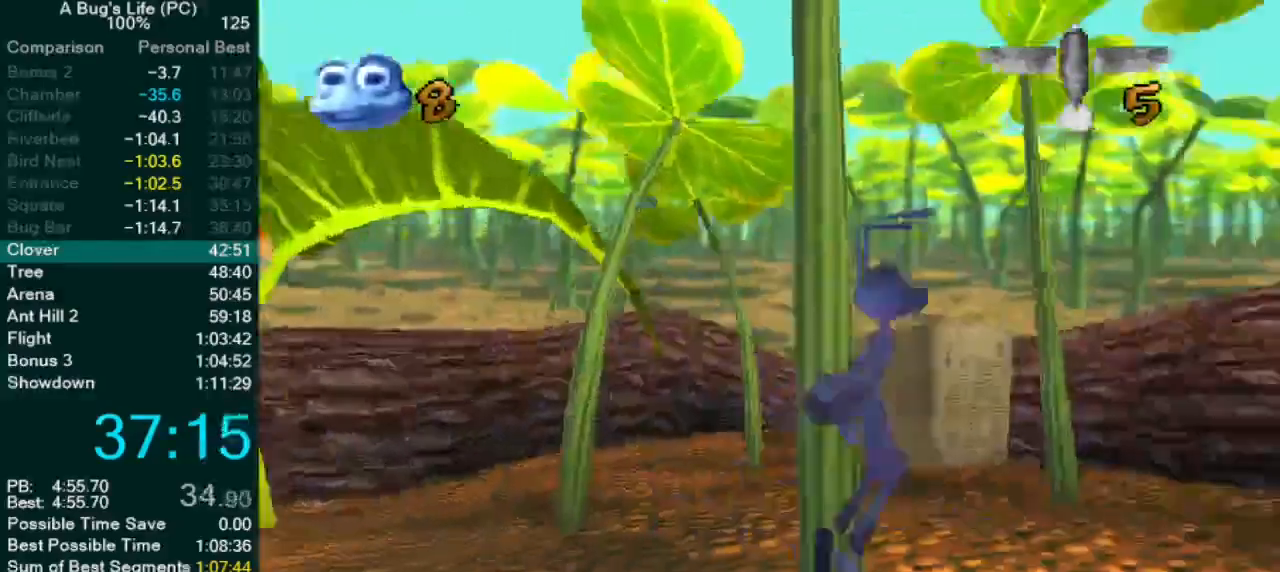
{"buttons": ["CROSS"], "left_stick": "right"}
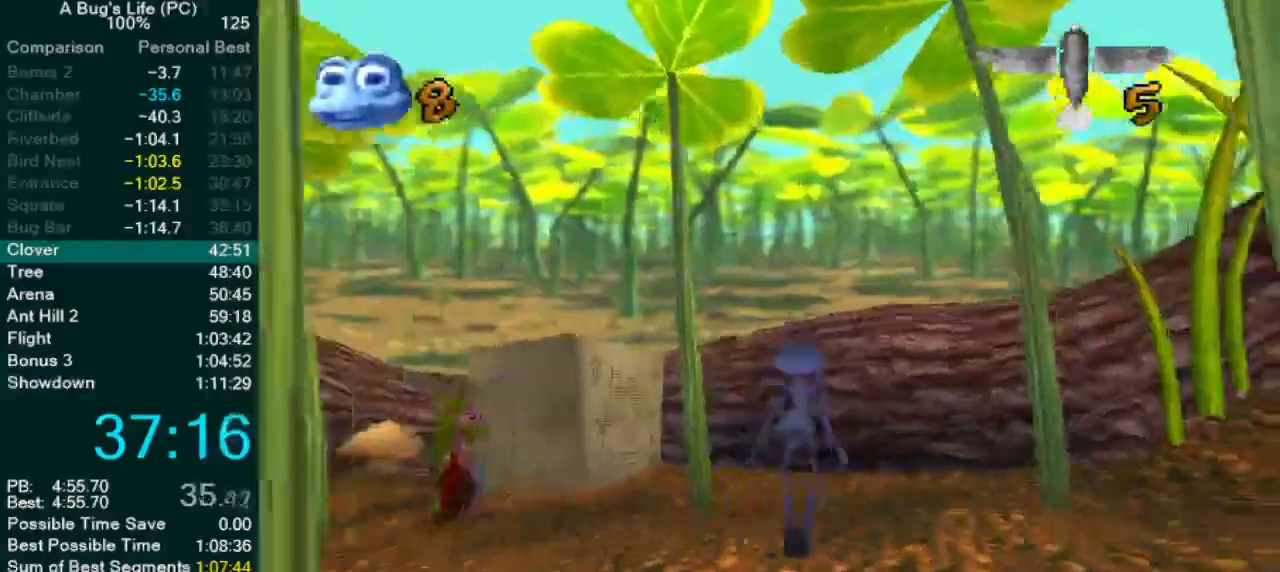
{"buttons": [], "left_stick": "up-left", "events": [[367, "left_stick", "center"], [450, "left_stick", "up-left"], [483, "CROSS", "up"]]}
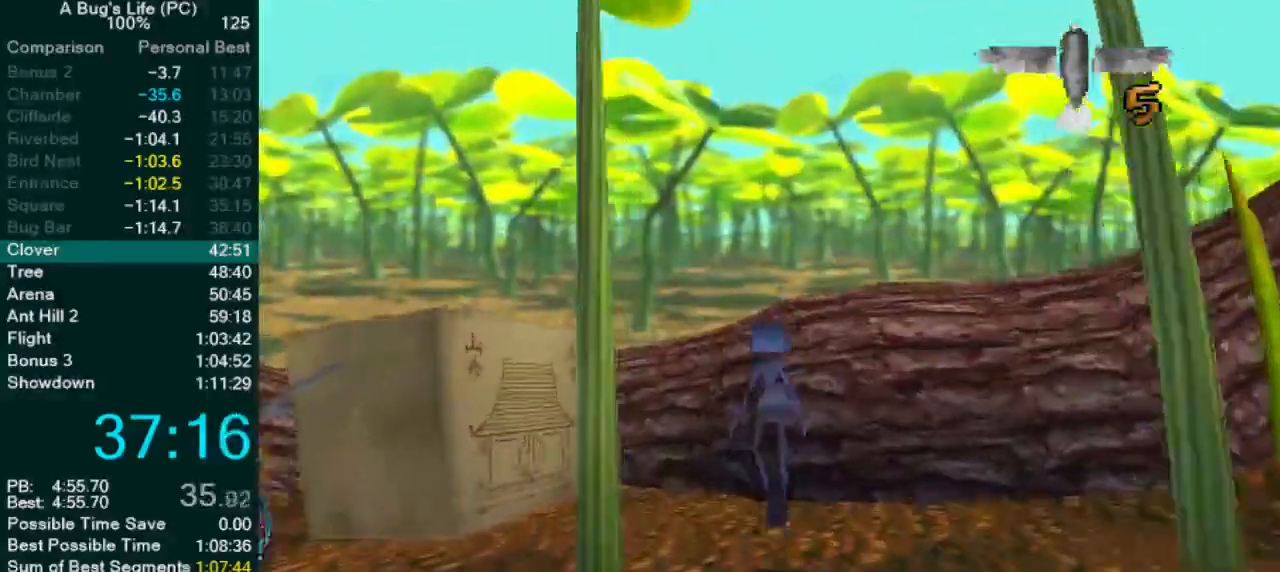
{"buttons": ["L2"], "left_stick": "center", "events": [[67, "left_stick", "down-left"], [117, "L2", "down"], [150, "left_stick", "center"], [400, "CROSS", "down"], [450, "CROSS", "up"]]}
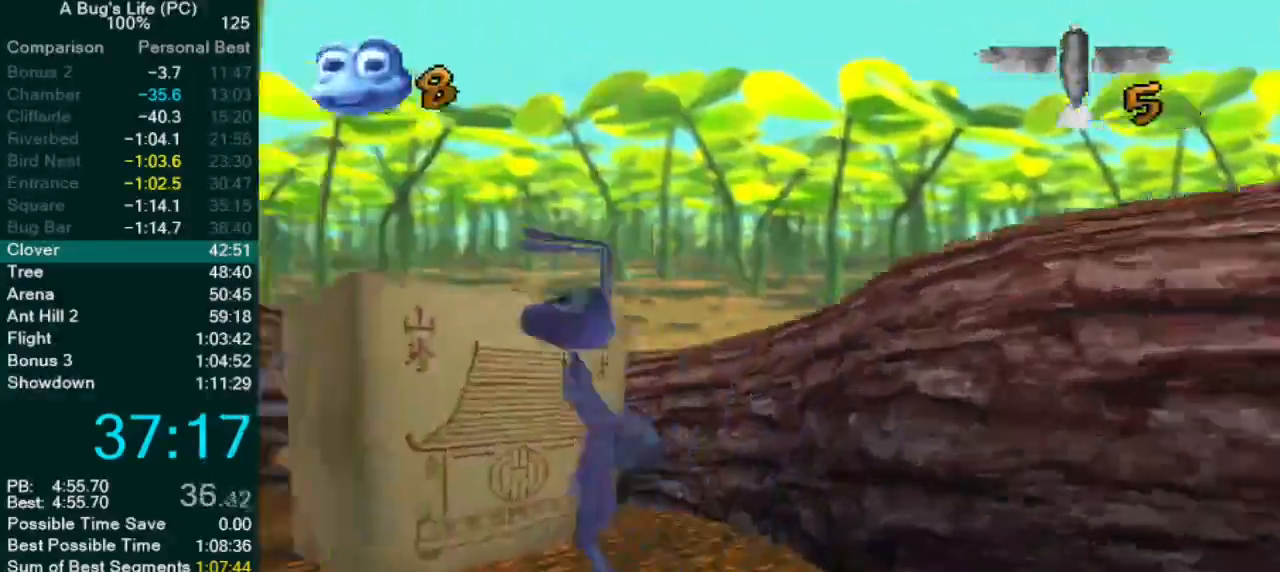
{"buttons": ["CROSS", "L2"], "left_stick": "center", "events": [[383, "CROSS", "down"]]}
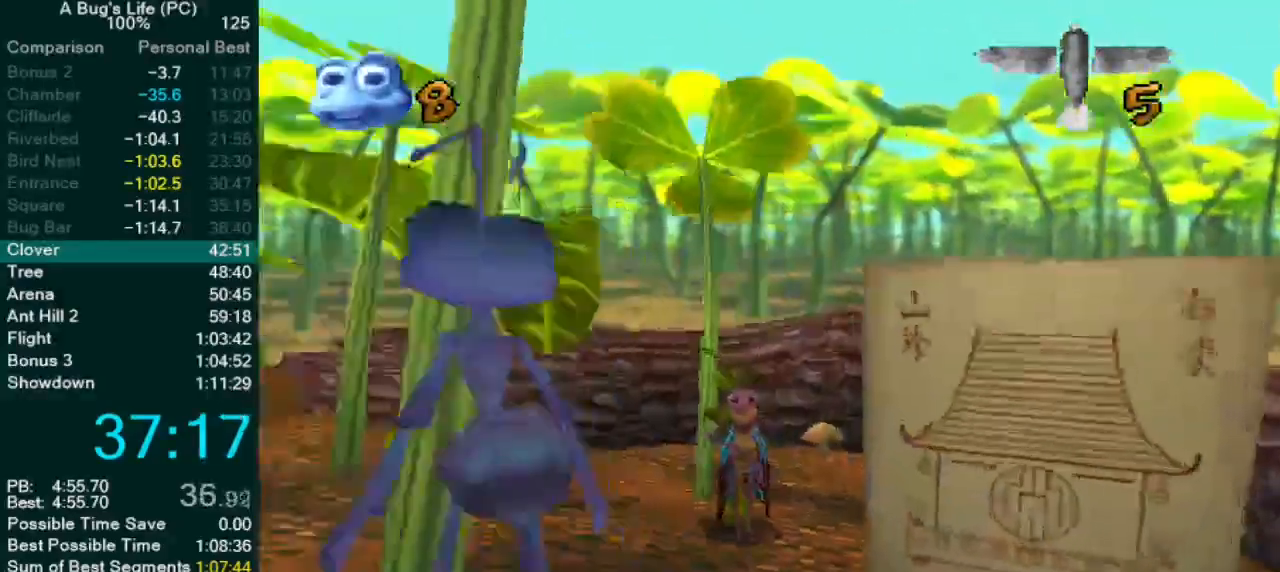
{"buttons": [], "left_stick": "center", "events": [[17, "L2", "up"], [200, "CROSS", "up"], [367, "CROSS", "down"], [450, "CROSS", "up"]]}
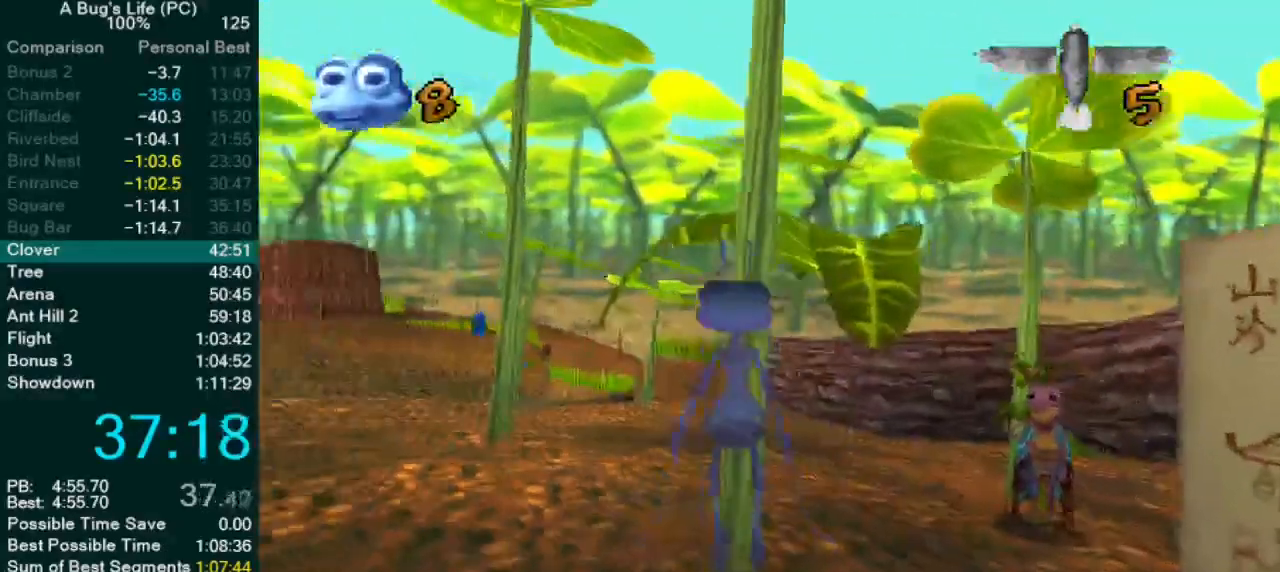
{"buttons": [], "left_stick": "center", "events": [[300, "CROSS", "down"], [367, "CROSS", "up"]]}
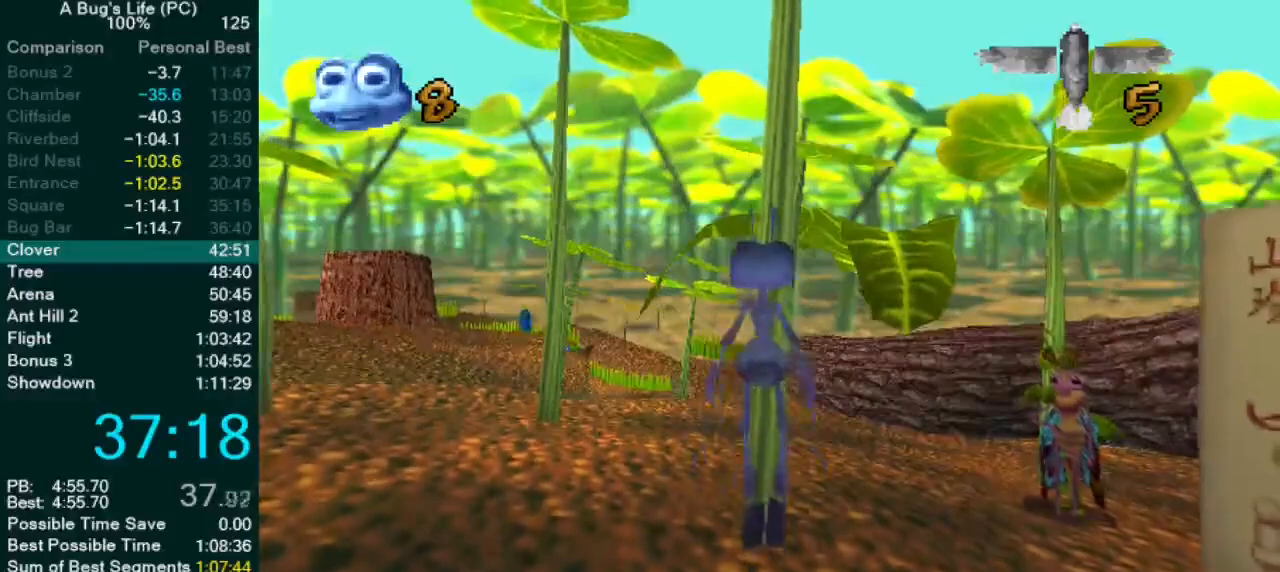
{"buttons": [], "left_stick": "center", "events": [[267, "CROSS", "down"], [333, "CROSS", "up"]]}
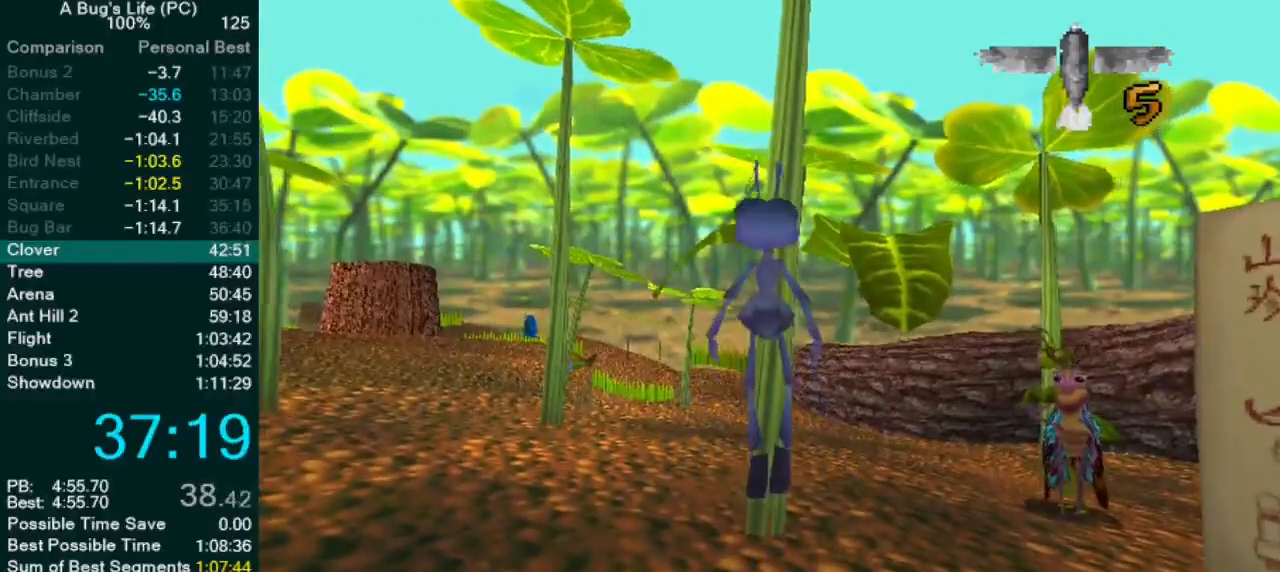
{"buttons": [], "left_stick": "center", "events": [[233, "CROSS", "down"], [267, "CROSS", "up"]]}
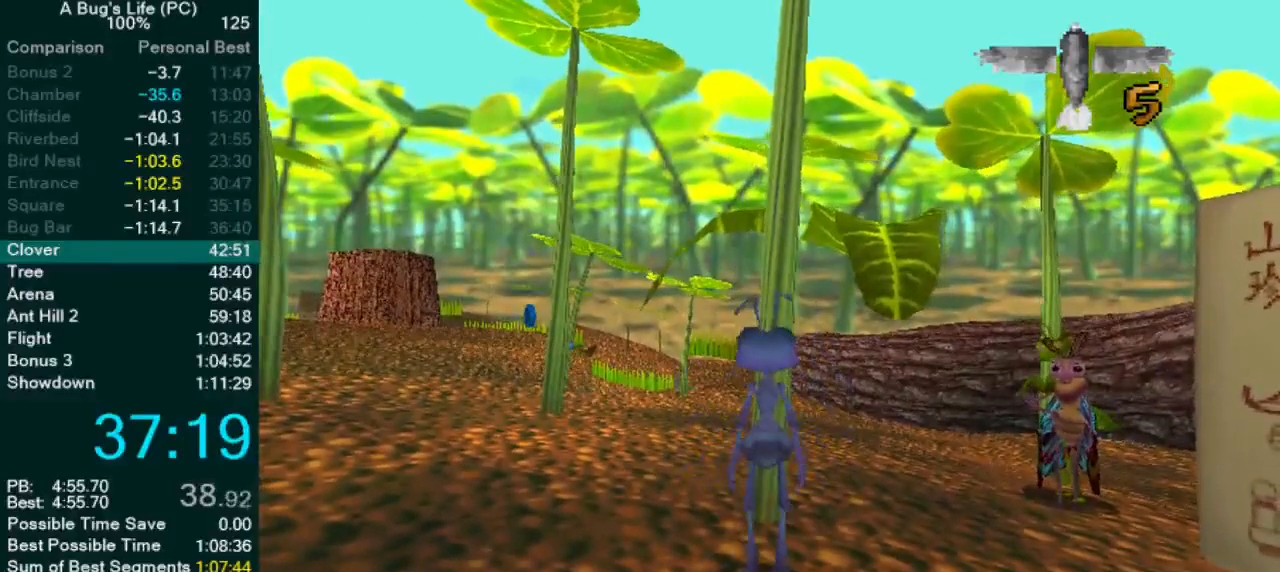
{"buttons": [], "left_stick": "center", "events": [[100, "CROSS", "down"], [150, "CROSS", "up"]]}
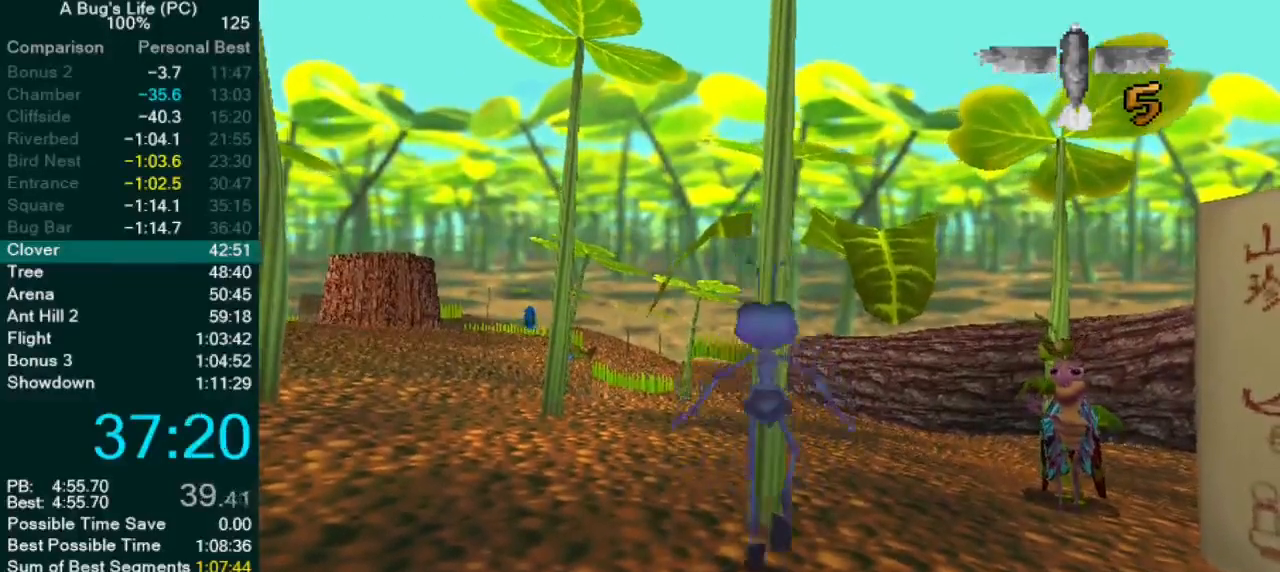
{"buttons": [], "left_stick": "center", "events": [[67, "CROSS", "down"], [100, "CROSS", "up"]]}
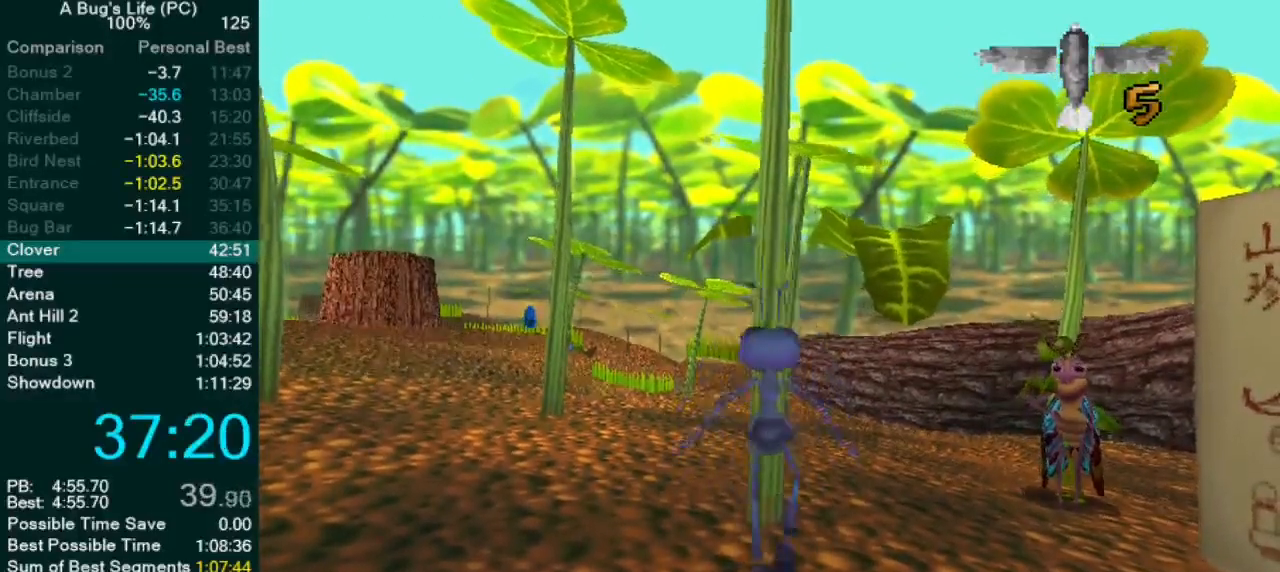
{"buttons": ["CROSS"], "left_stick": "right", "events": [[17, "CROSS", "down"], [50, "CROSS", "up"], [350, "left_stick", "right"], [500, "CROSS", "down"]]}
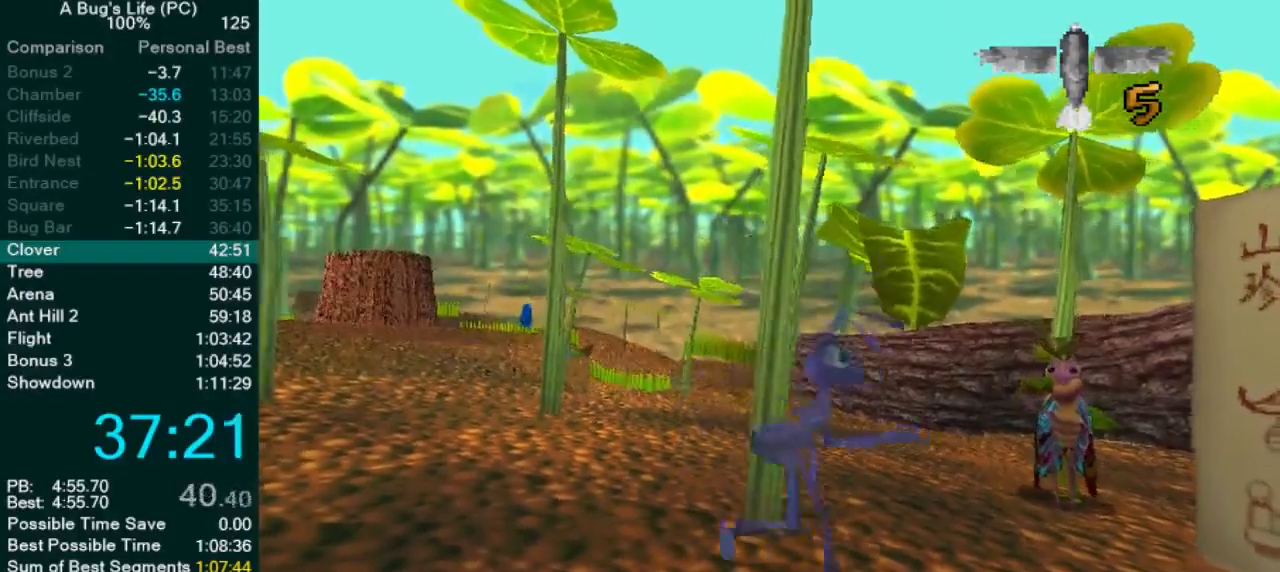
{"buttons": [], "left_stick": "center", "events": [[67, "CROSS", "up"], [167, "left_stick", "up-right"], [300, "left_stick", "left"], [383, "left_stick", "center"]]}
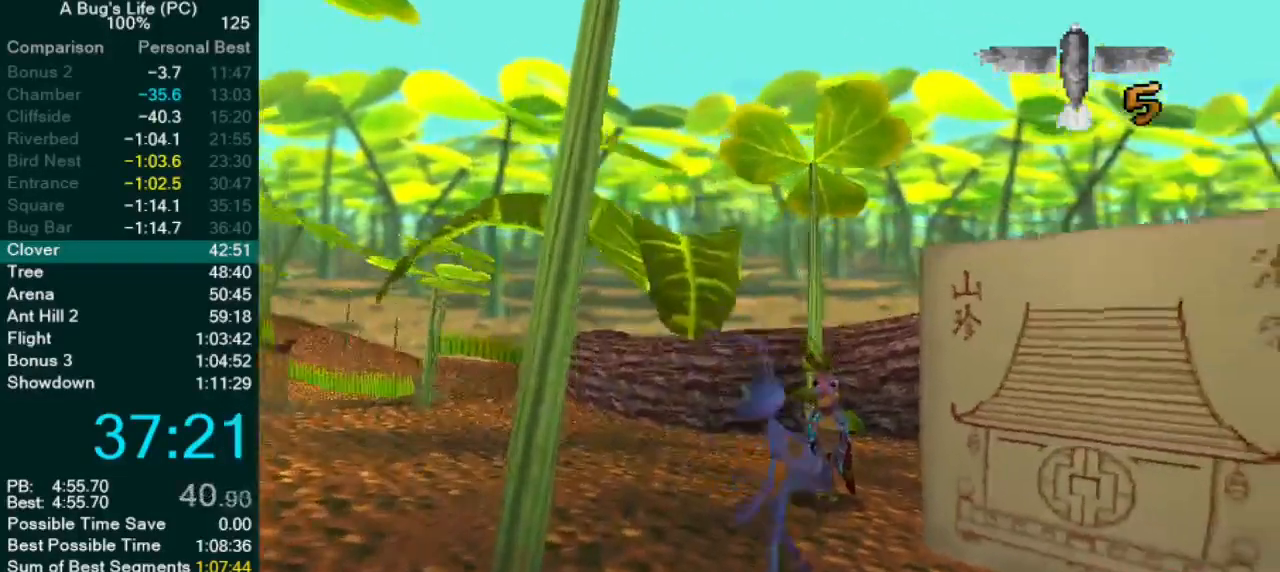
{"buttons": [], "left_stick": "center", "events": []}
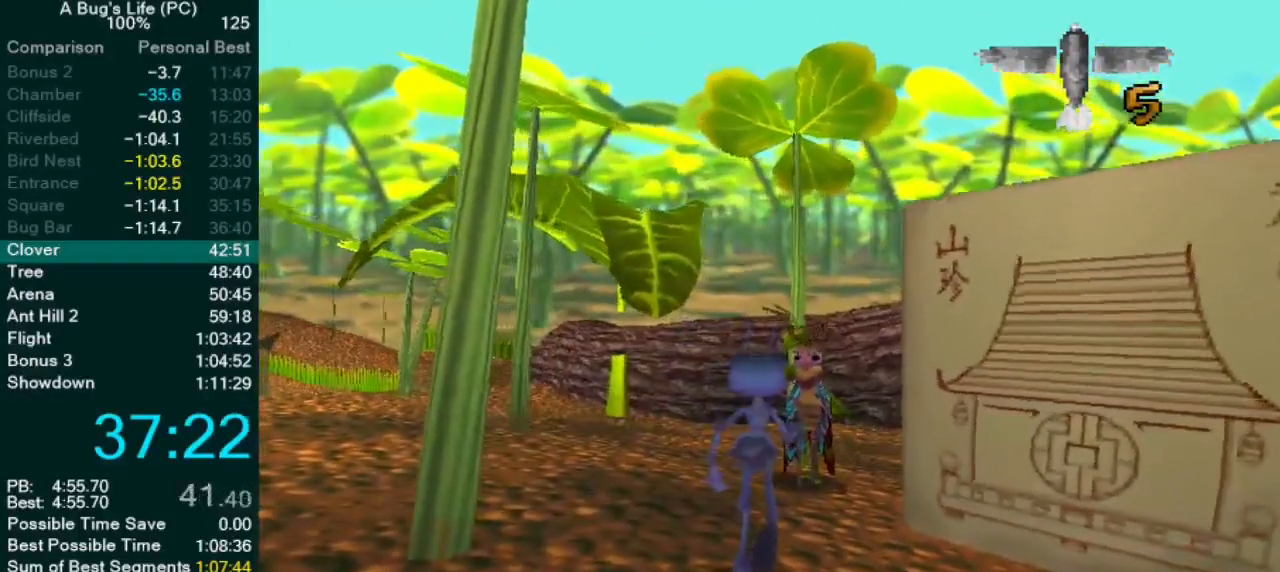
{"buttons": [], "left_stick": "center", "events": [[133, "left_stick", "down"], [333, "left_stick", "center"]]}
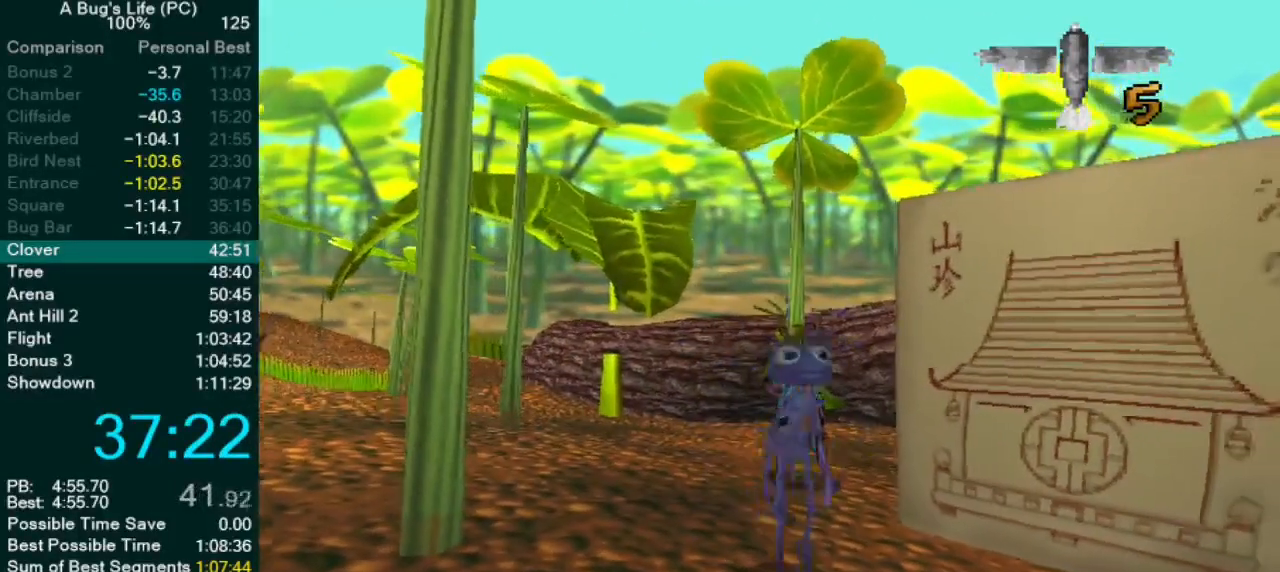
{"buttons": [], "left_stick": "down", "events": [[333, "left_stick", "down"]]}
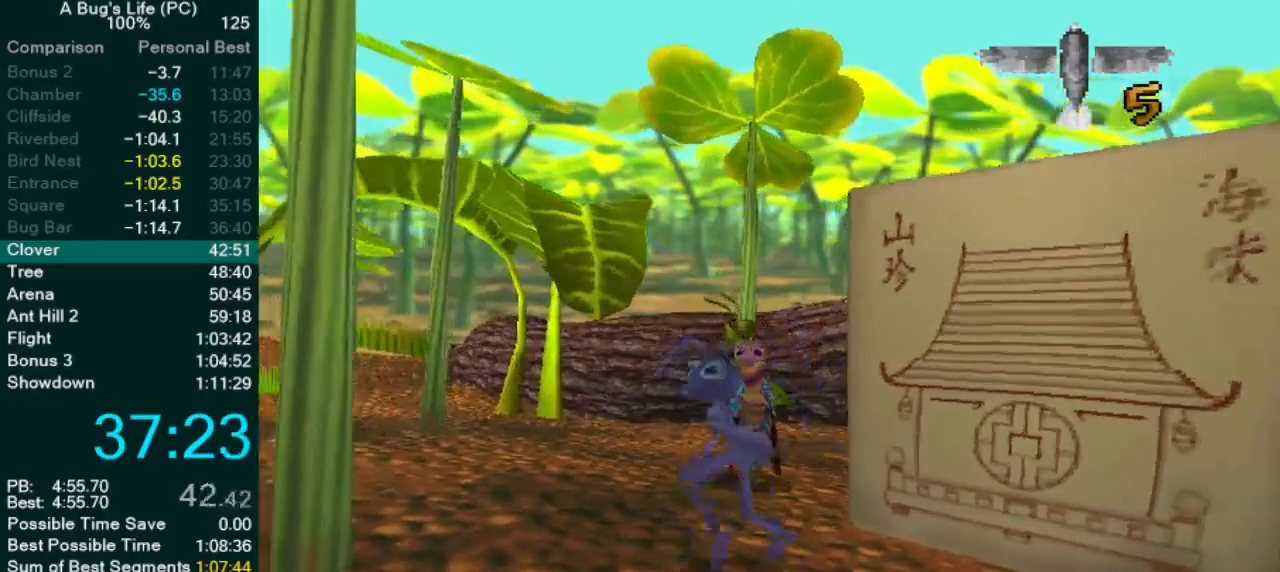
{"buttons": [], "left_stick": "left", "events": [[100, "left_stick", "center"], [167, "left_stick", "up-right"], [250, "left_stick", "center"], [300, "left_stick", "up-left"], [467, "left_stick", "left"]]}
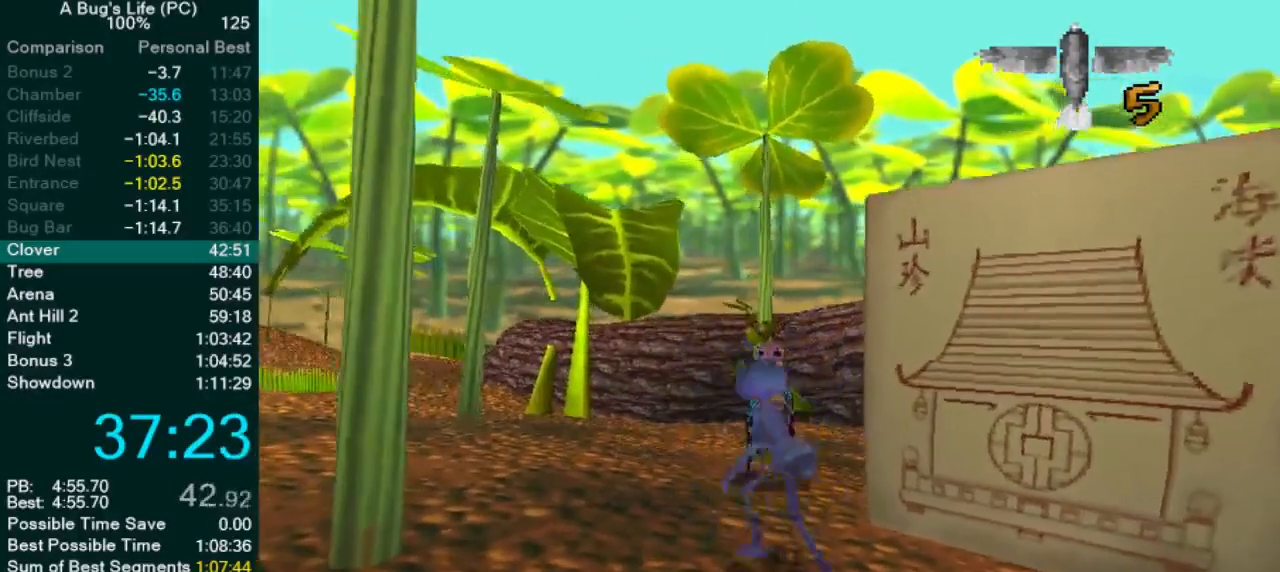
{"buttons": [], "left_stick": "center", "events": [[67, "left_stick", "center"], [233, "left_stick", "up-right"], [367, "left_stick", "center"]]}
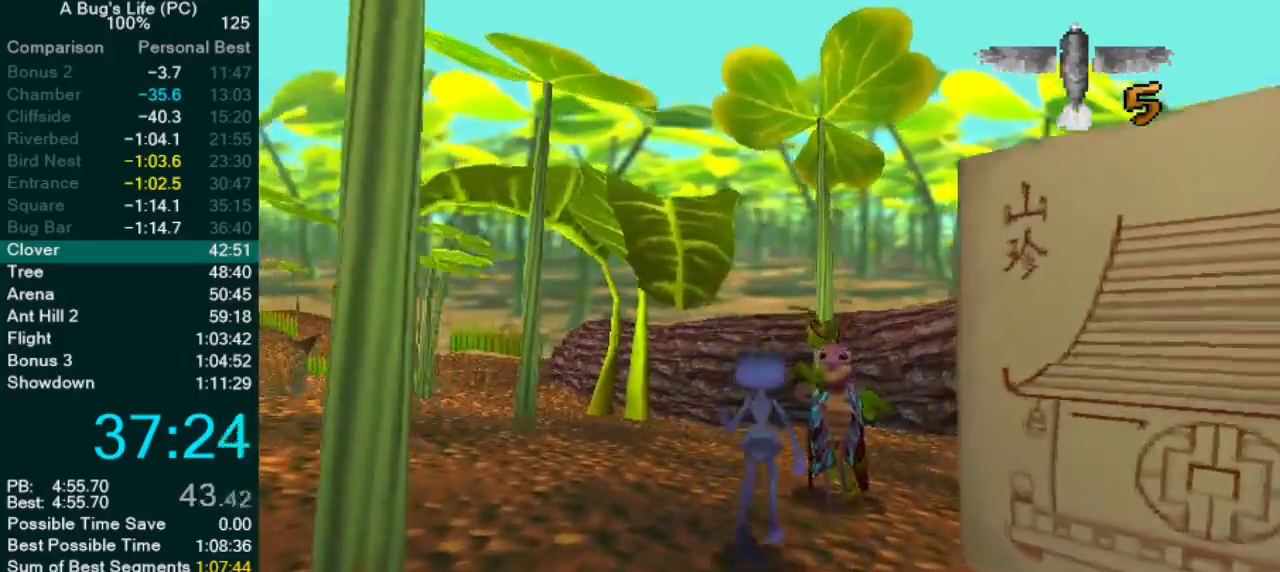
{"buttons": [], "left_stick": "right", "events": [[400, "left_stick", "up-right"], [500, "left_stick", "right"]]}
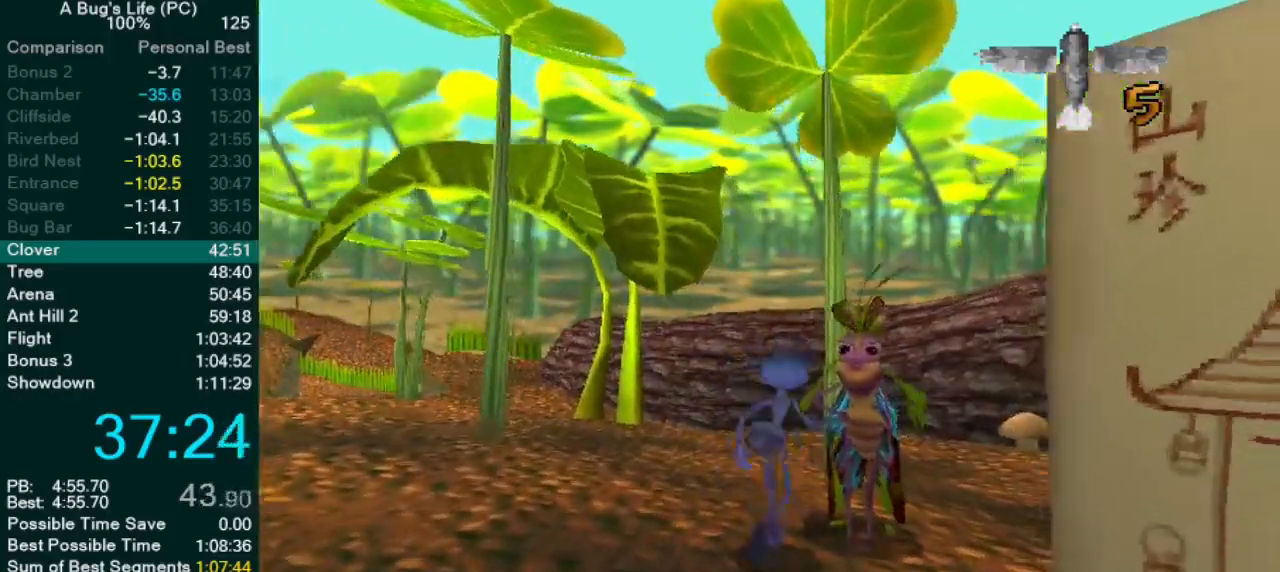
{"buttons": [], "left_stick": "down", "events": [[33, "CROSS", "down"], [50, "CROSS", "up"], [117, "left_stick", "down"]]}
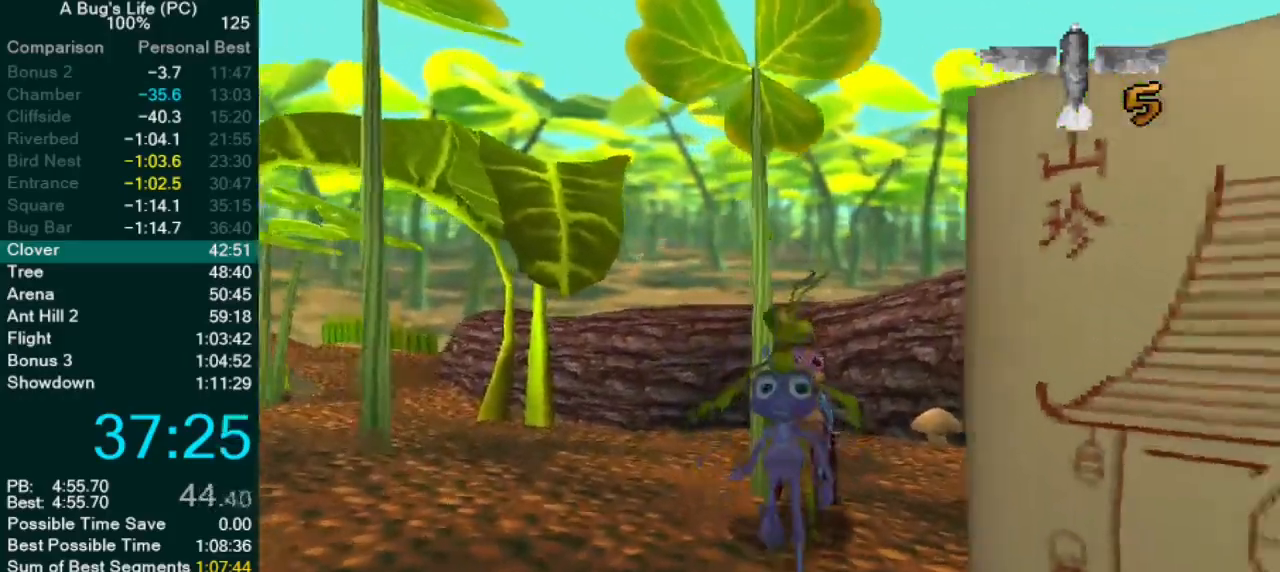
{"buttons": [], "left_stick": "up-right", "events": [[333, "left_stick", "center"], [383, "left_stick", "down"], [433, "left_stick", "up-right"]]}
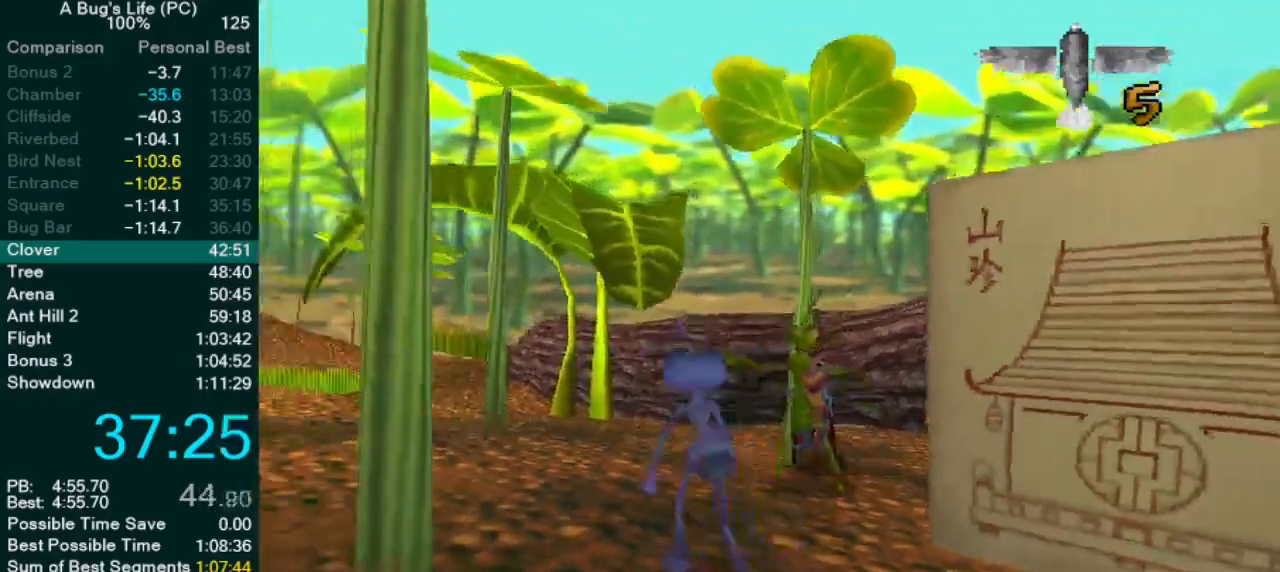
{"buttons": [], "left_stick": "down", "events": [[33, "left_stick", "right"], [150, "left_stick", "down"]]}
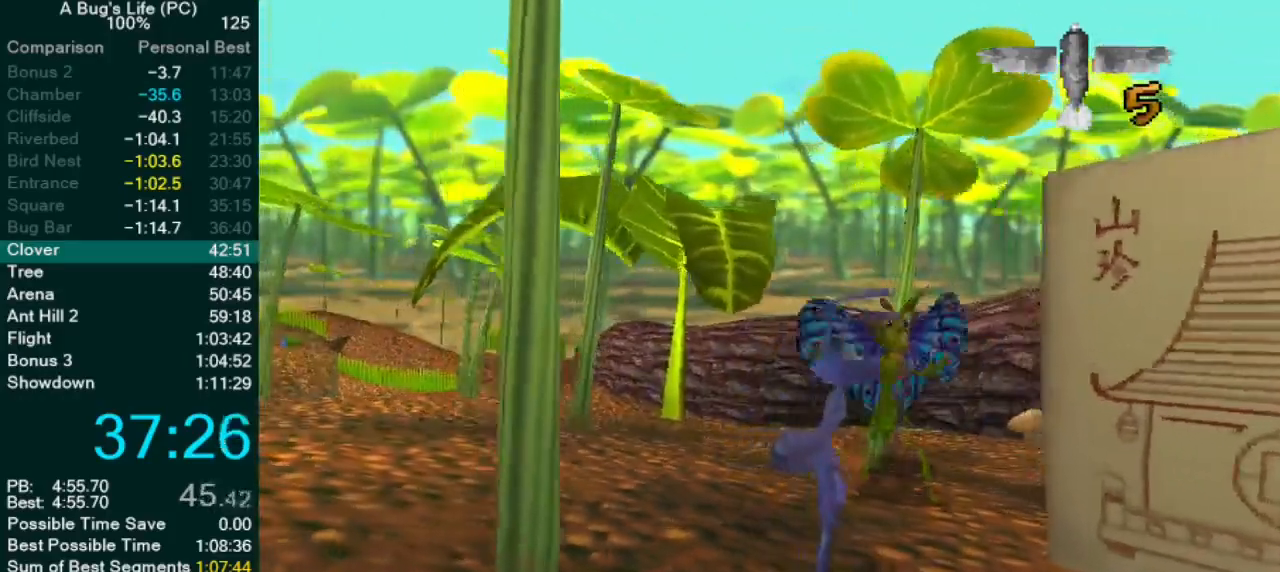
{"buttons": [], "left_stick": "right", "events": [[217, "left_stick", "right"]]}
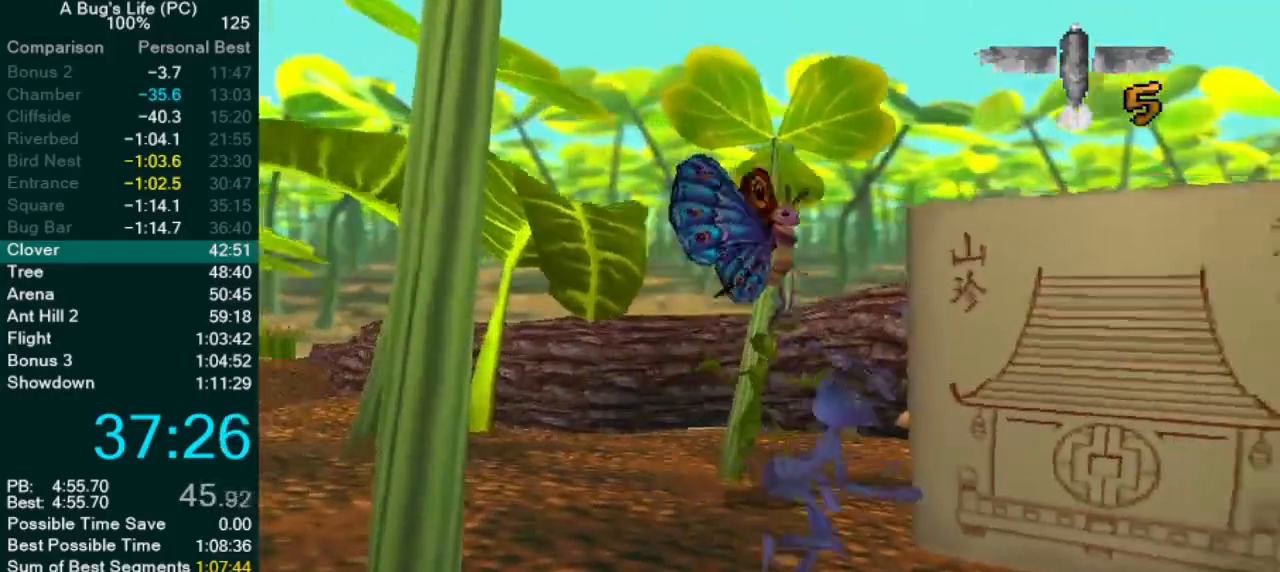
{"buttons": ["CROSS"], "left_stick": "center", "events": [[117, "left_stick", "left"], [217, "L2", "down"], [267, "left_stick", "center"], [400, "L2", "up"], [500, "CROSS", "down"]]}